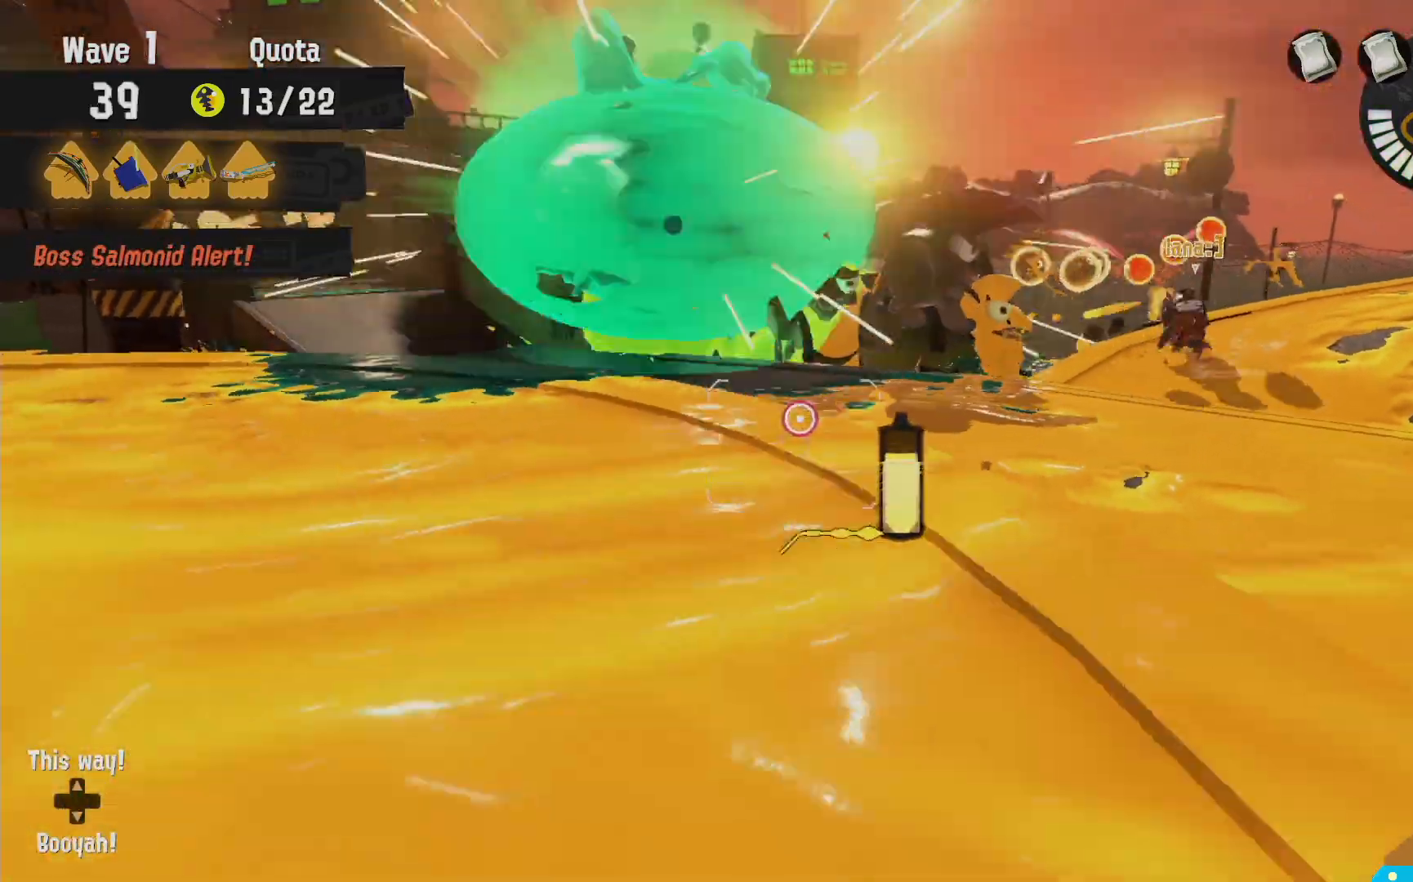
Gameplay with a controller (Nintendo layout); each line is a JSON object with the inputs held at the frame after it (dt_ms = milliseconds from this image to that frame). "events" lists button and stick changes between this image and that frame as [ms after this image, input, new state], when the widget could be followed in between. Not read: DPAD_LEFT L3 R3.
{"dt_ms": 500, "buttons": ["B", "R2"], "left_stick": "up-right", "right_stick": "center"}
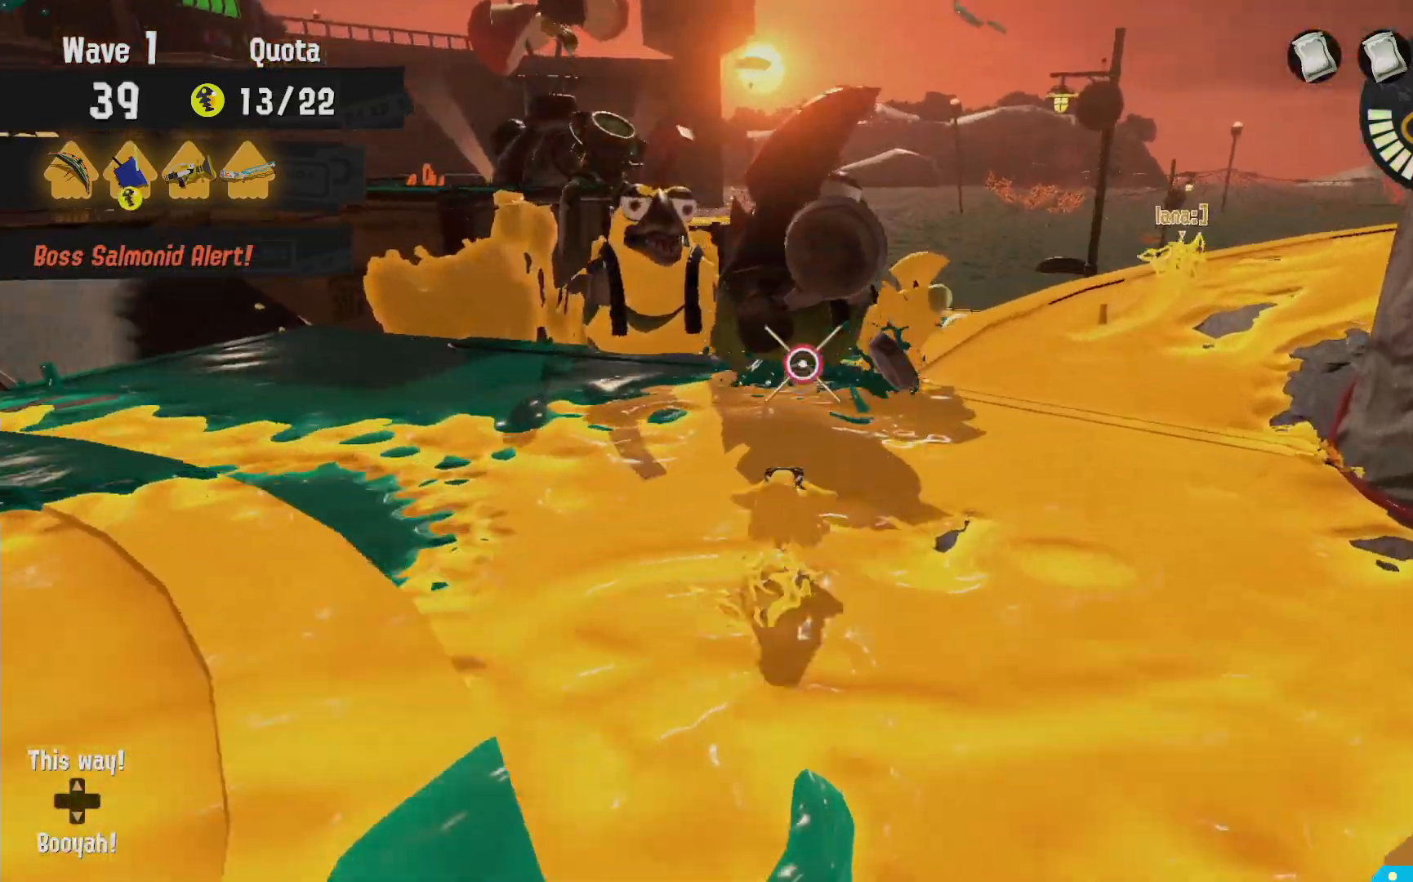
{"dt_ms": 500, "buttons": ["R2"], "left_stick": "up-left", "right_stick": "center", "events": [[17, "B", "up"], [283, "left_stick", "up"], [400, "left_stick", "up-left"]]}
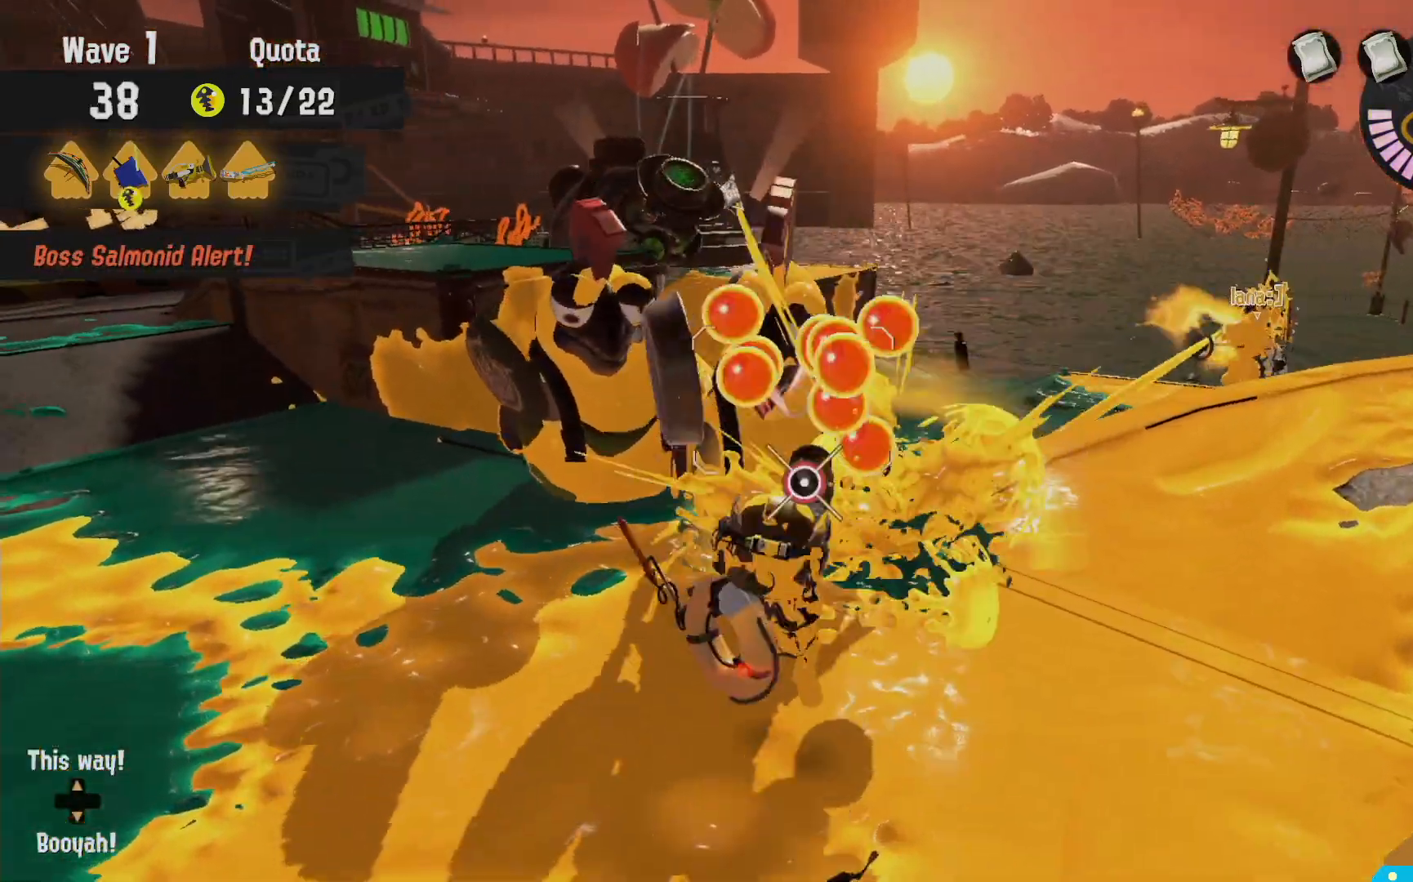
{"dt_ms": 500, "buttons": ["R2"], "left_stick": "up", "right_stick": "center"}
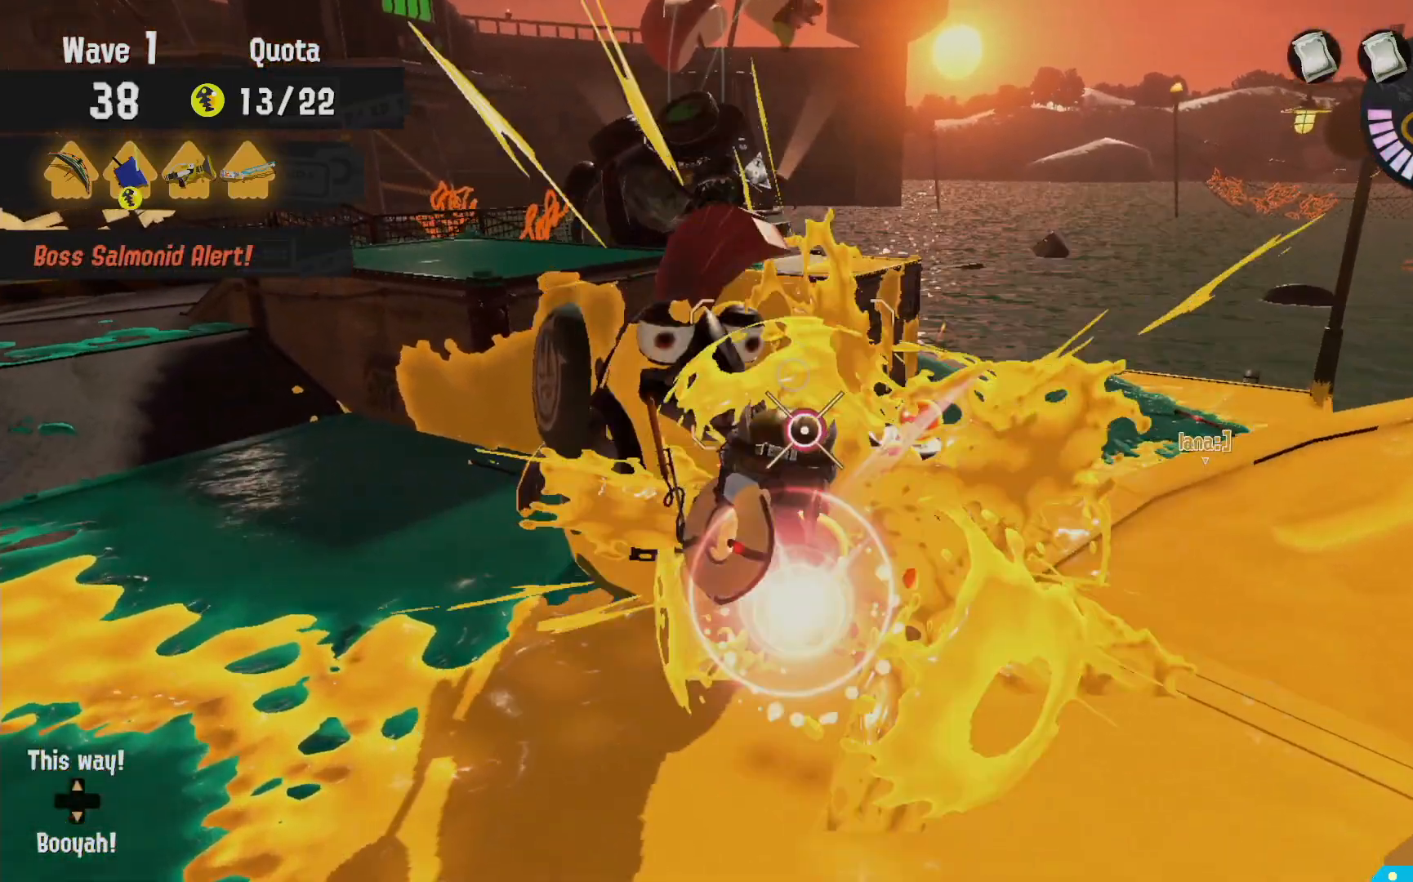
{"dt_ms": 500, "buttons": ["R2"], "left_stick": "up-left", "right_stick": "center", "events": [[417, "left_stick", "up-left"]]}
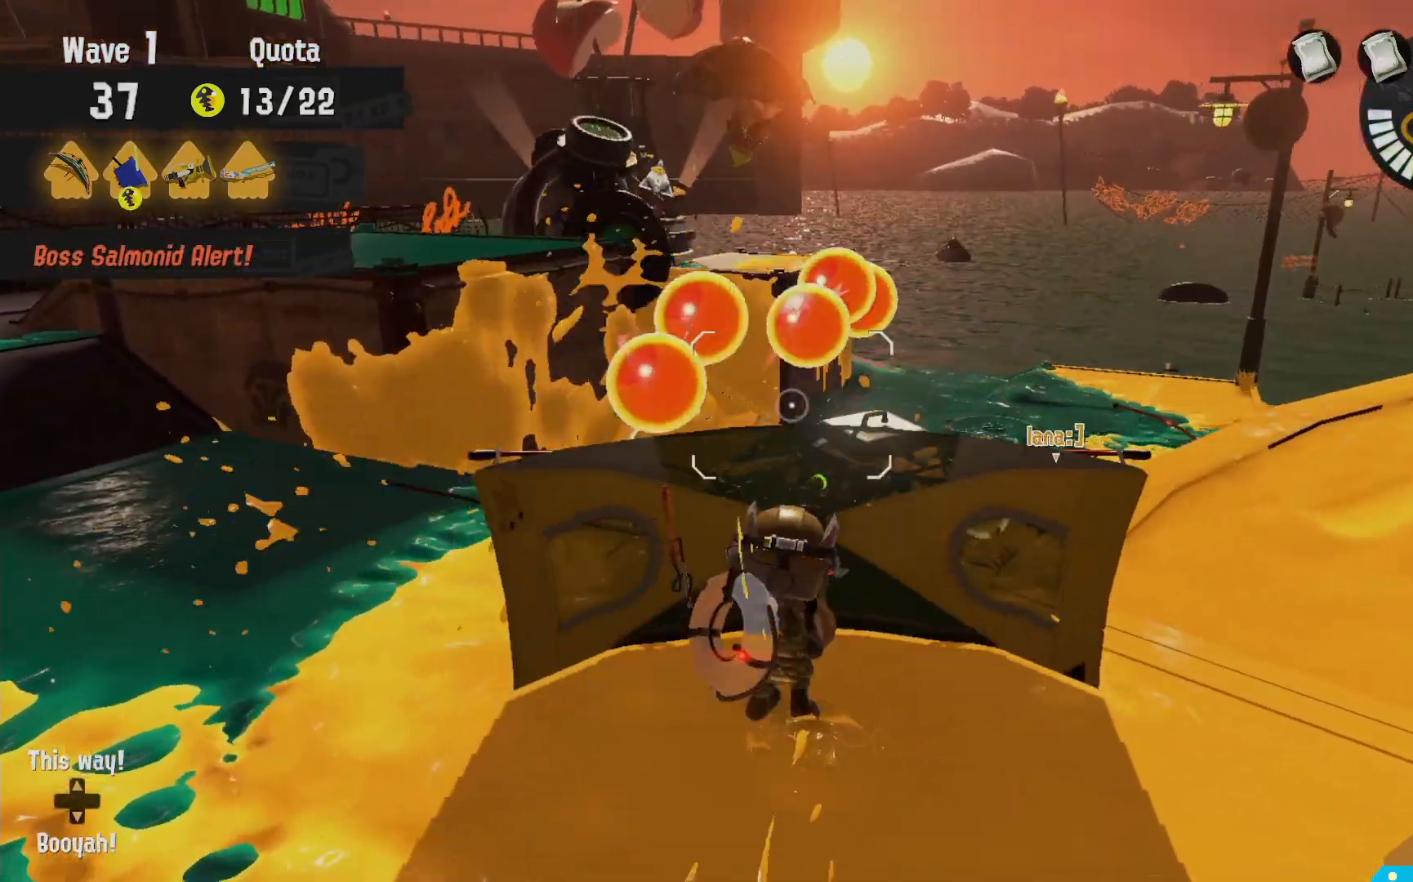
{"dt_ms": 500, "buttons": ["R2"], "left_stick": "up-left", "right_stick": "center", "events": []}
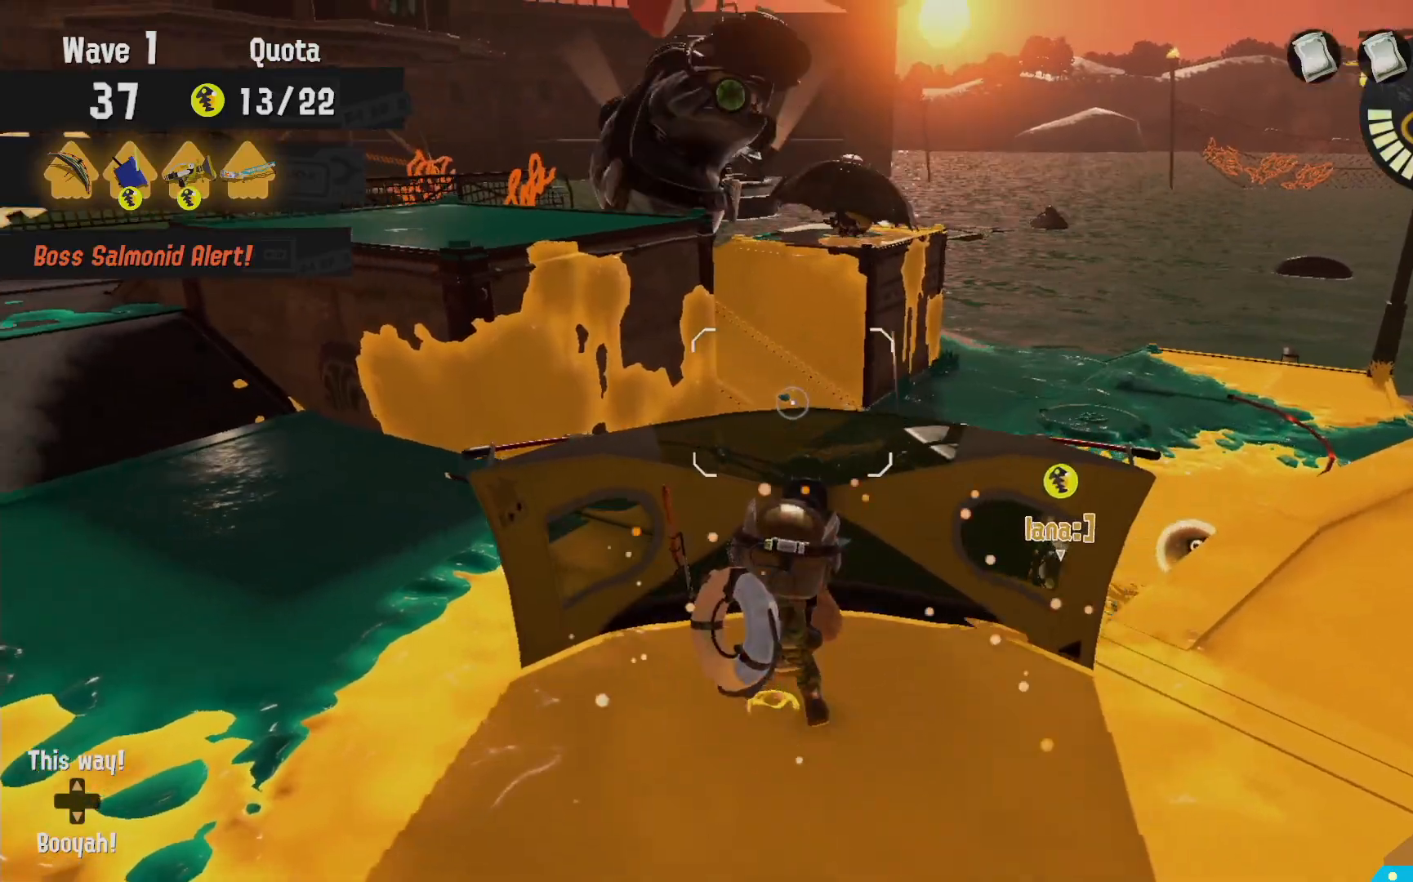
{"dt_ms": 500, "buttons": ["B", "R2"], "left_stick": "up", "right_stick": "center"}
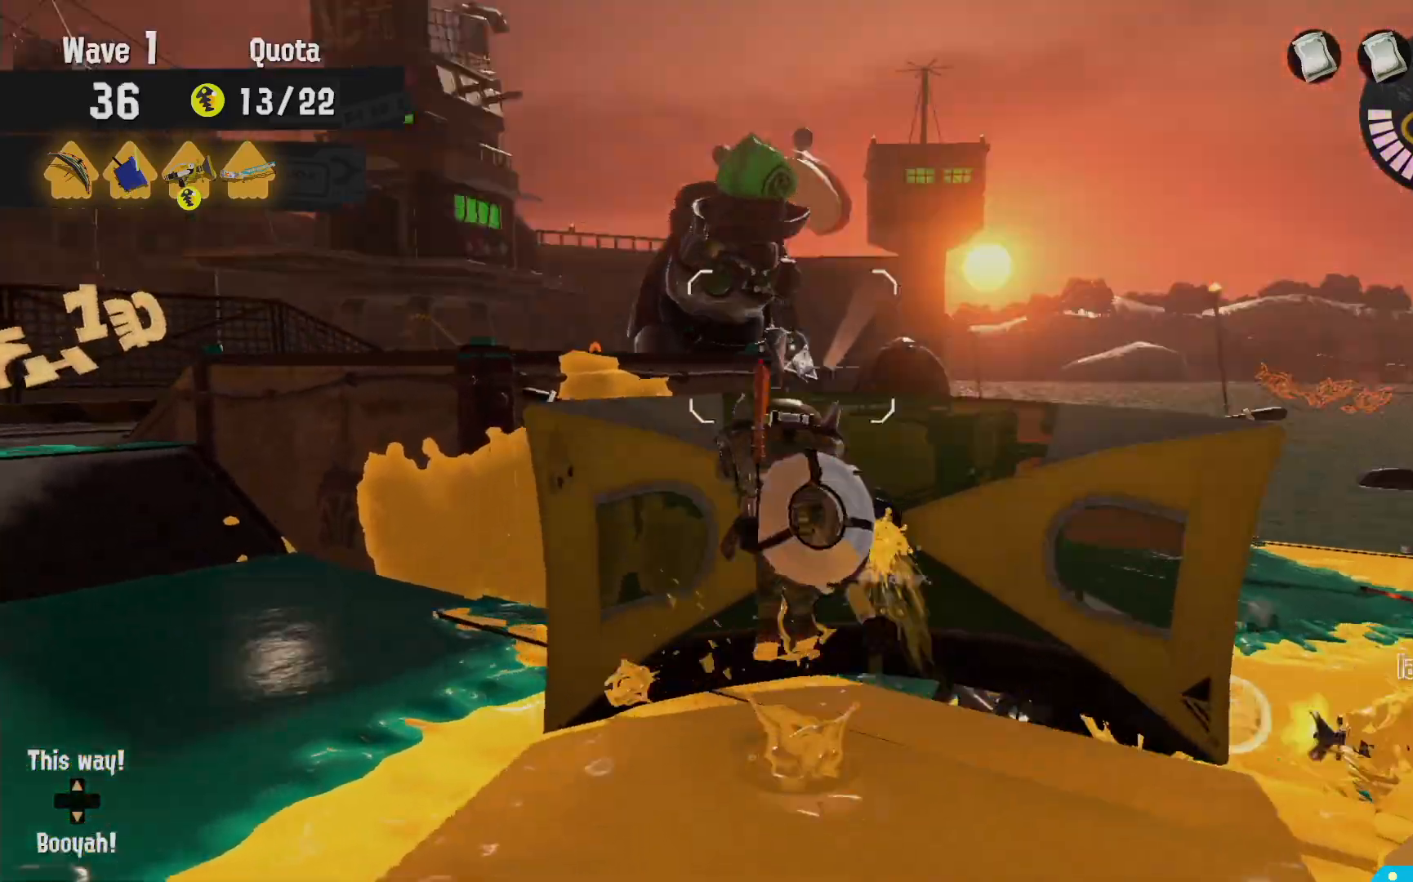
{"dt_ms": 1000, "buttons": ["L2"], "left_stick": "down", "right_stick": "center"}
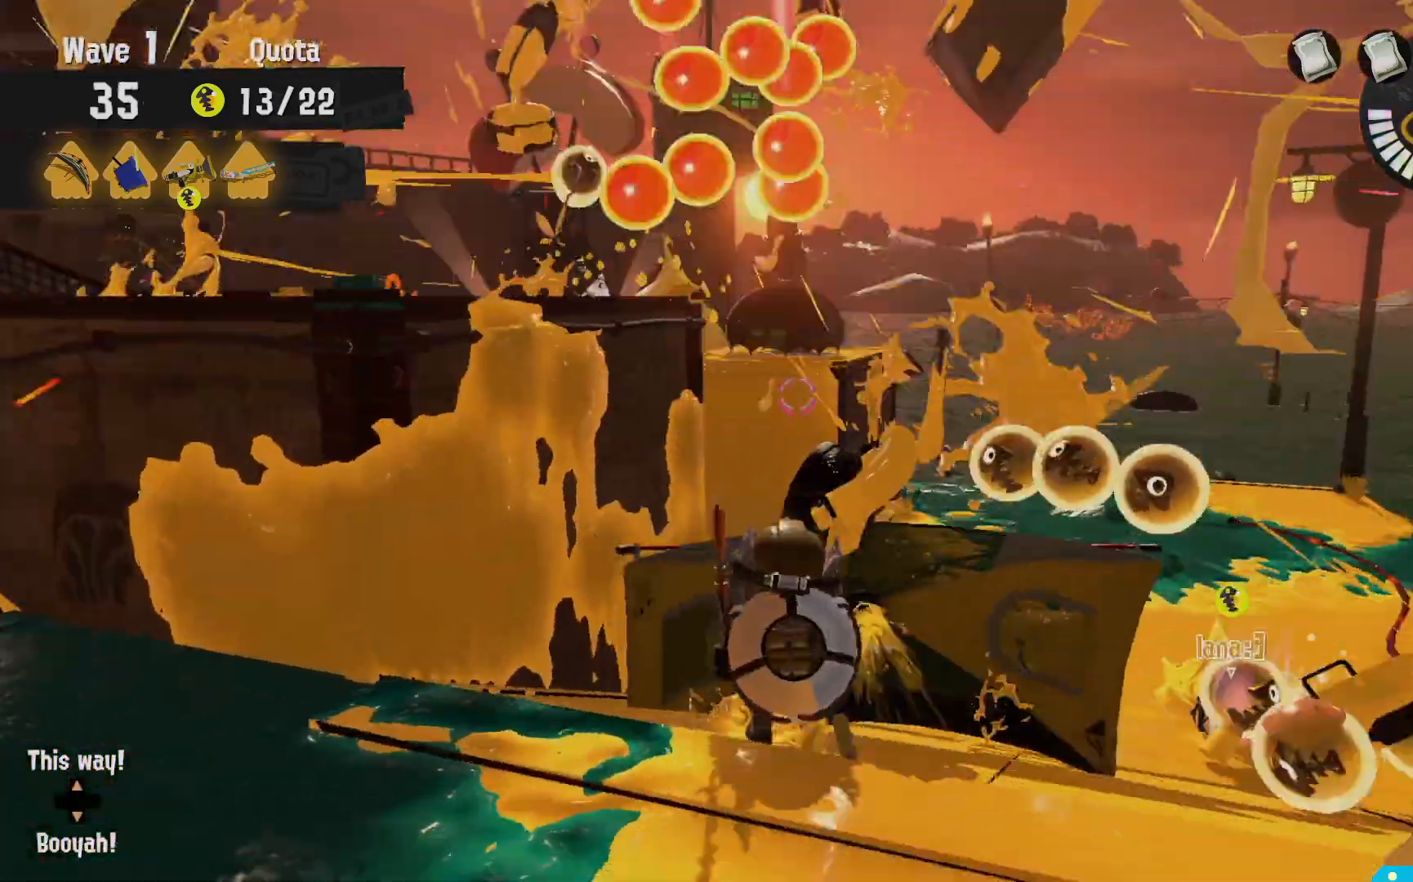
{"dt_ms": 500, "buttons": ["L2"], "left_stick": "up-left", "right_stick": "center"}
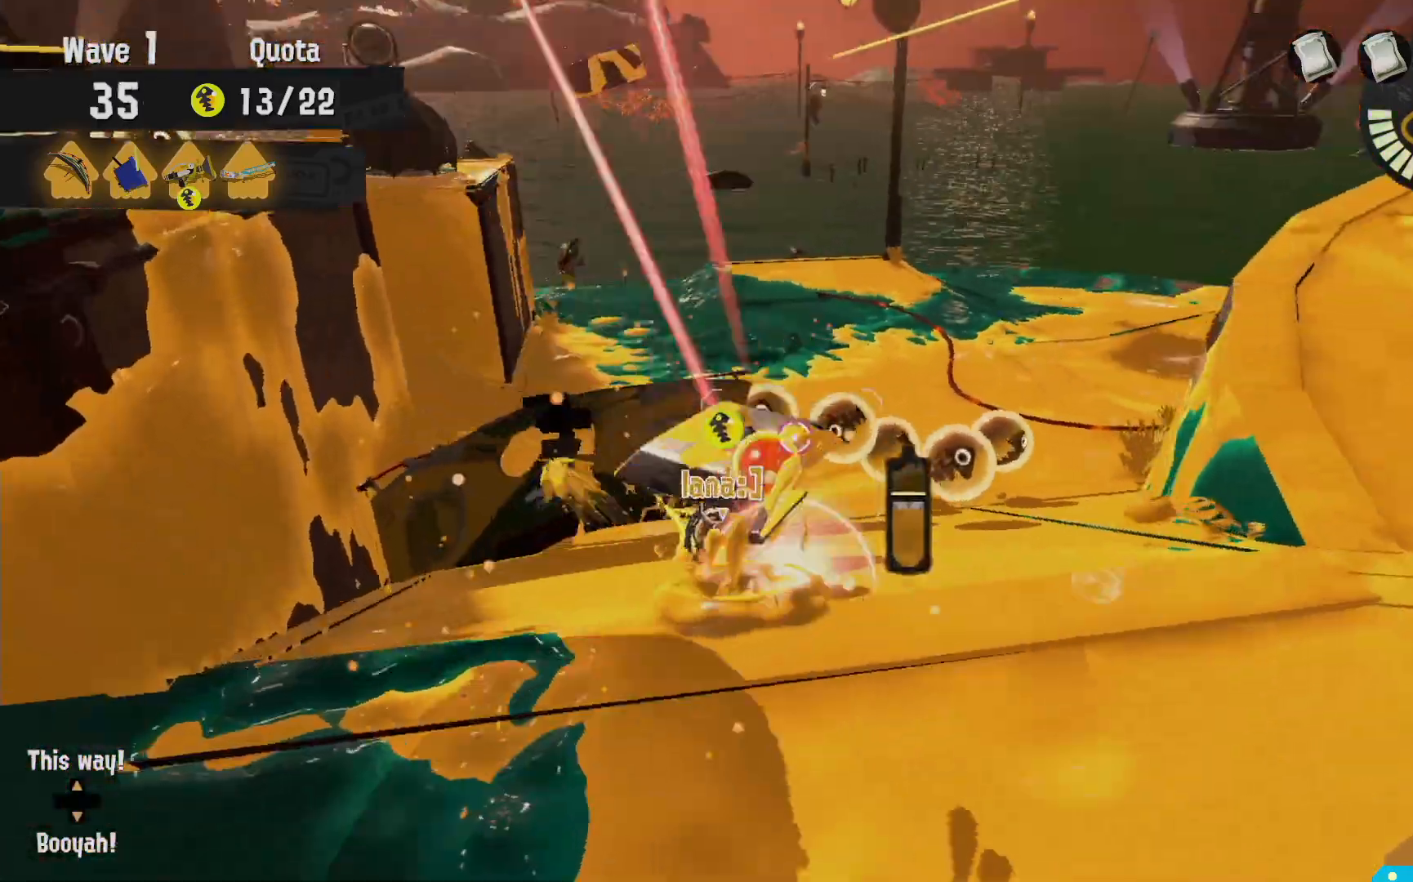
{"dt_ms": 1000, "buttons": ["L2", "R1"], "left_stick": "up-left", "right_stick": "center"}
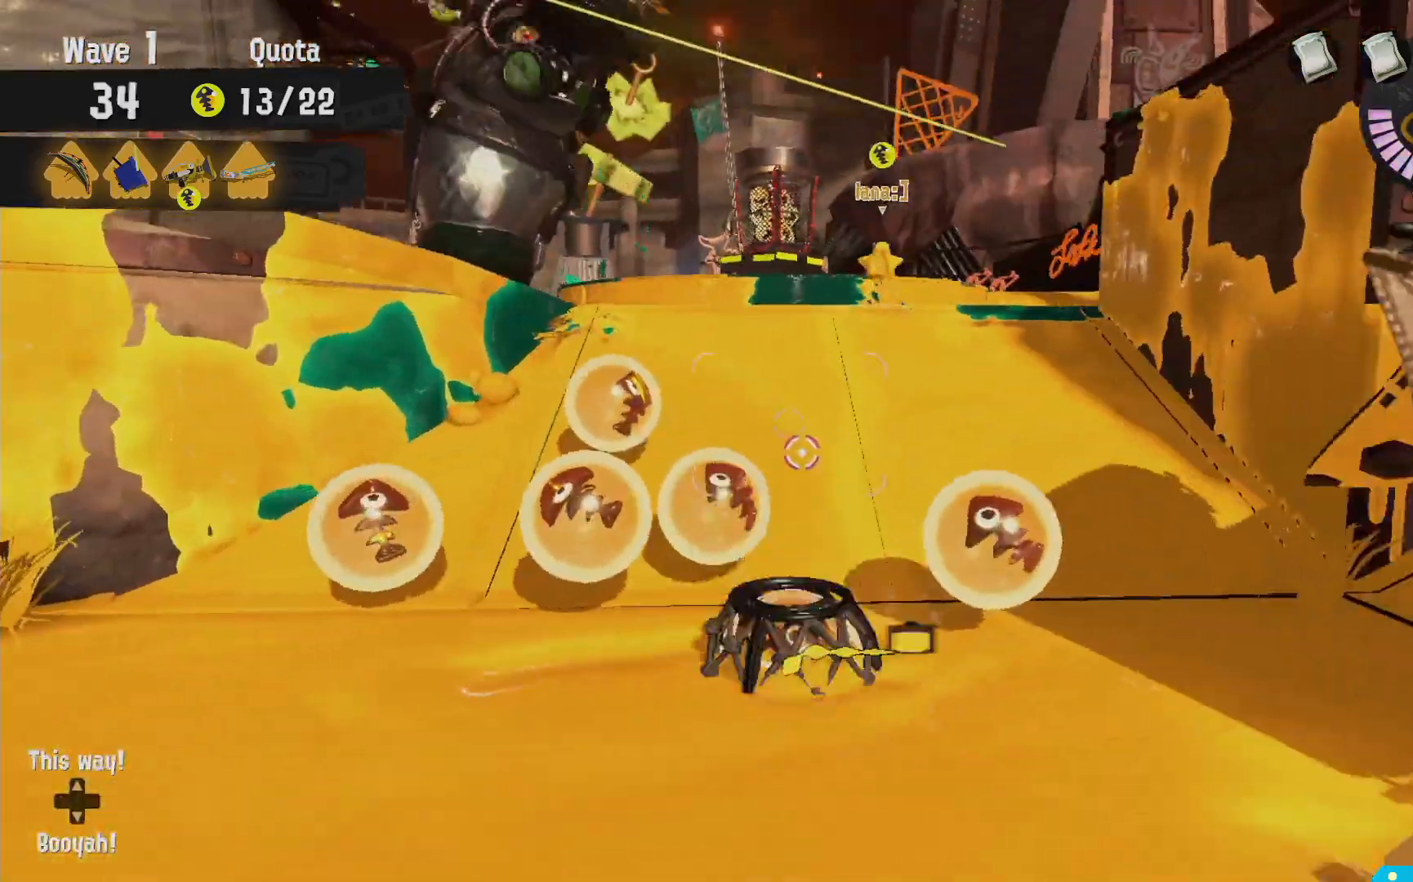
{"dt_ms": 1000, "buttons": [], "left_stick": "down", "right_stick": "center"}
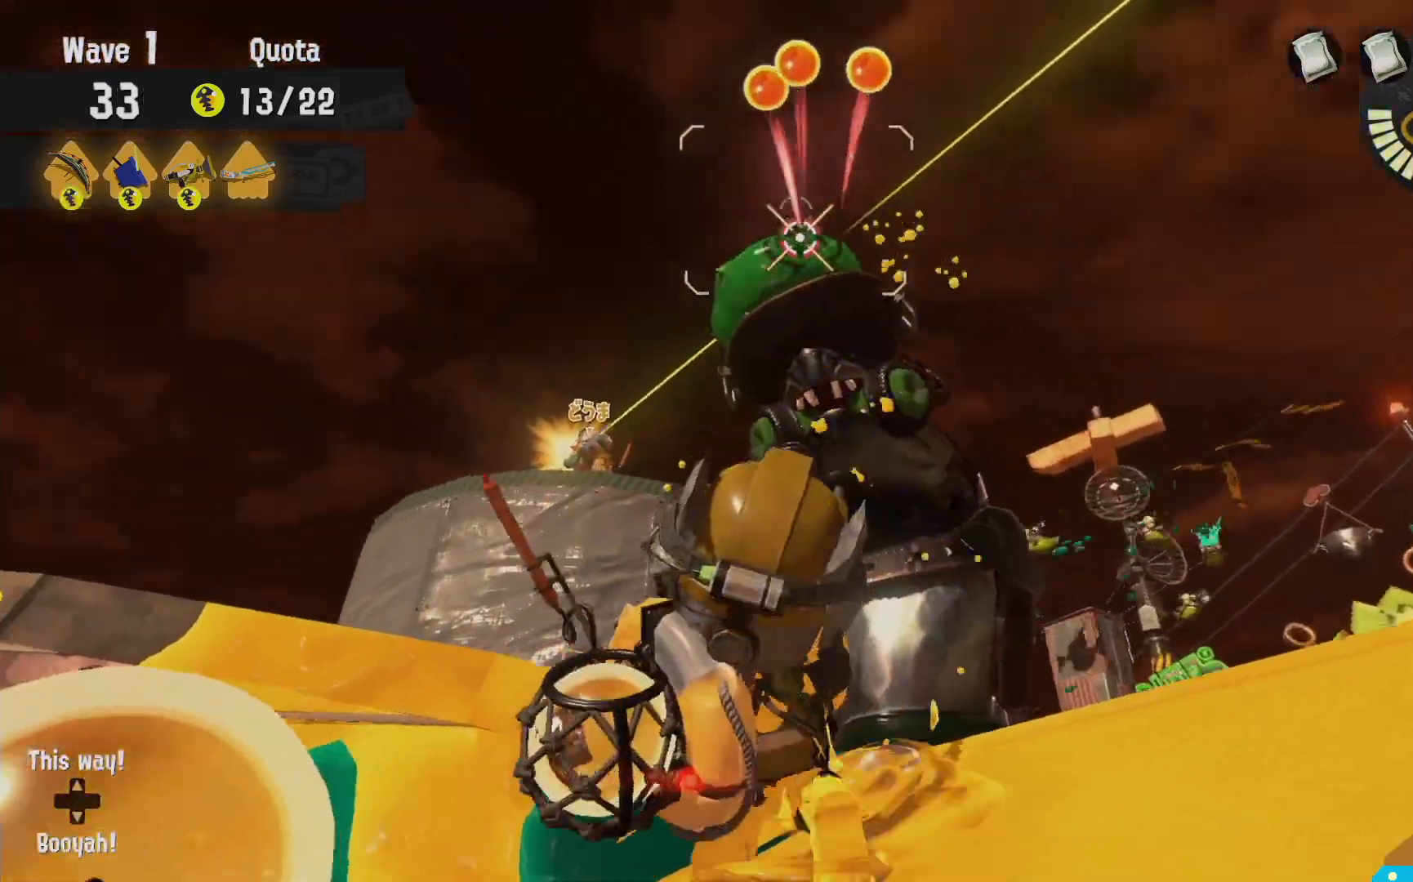
{"dt_ms": 500, "buttons": ["L2"], "left_stick": "up-right", "right_stick": "center", "events": [[50, "L2", "down"], [83, "left_stick", "up-right"]]}
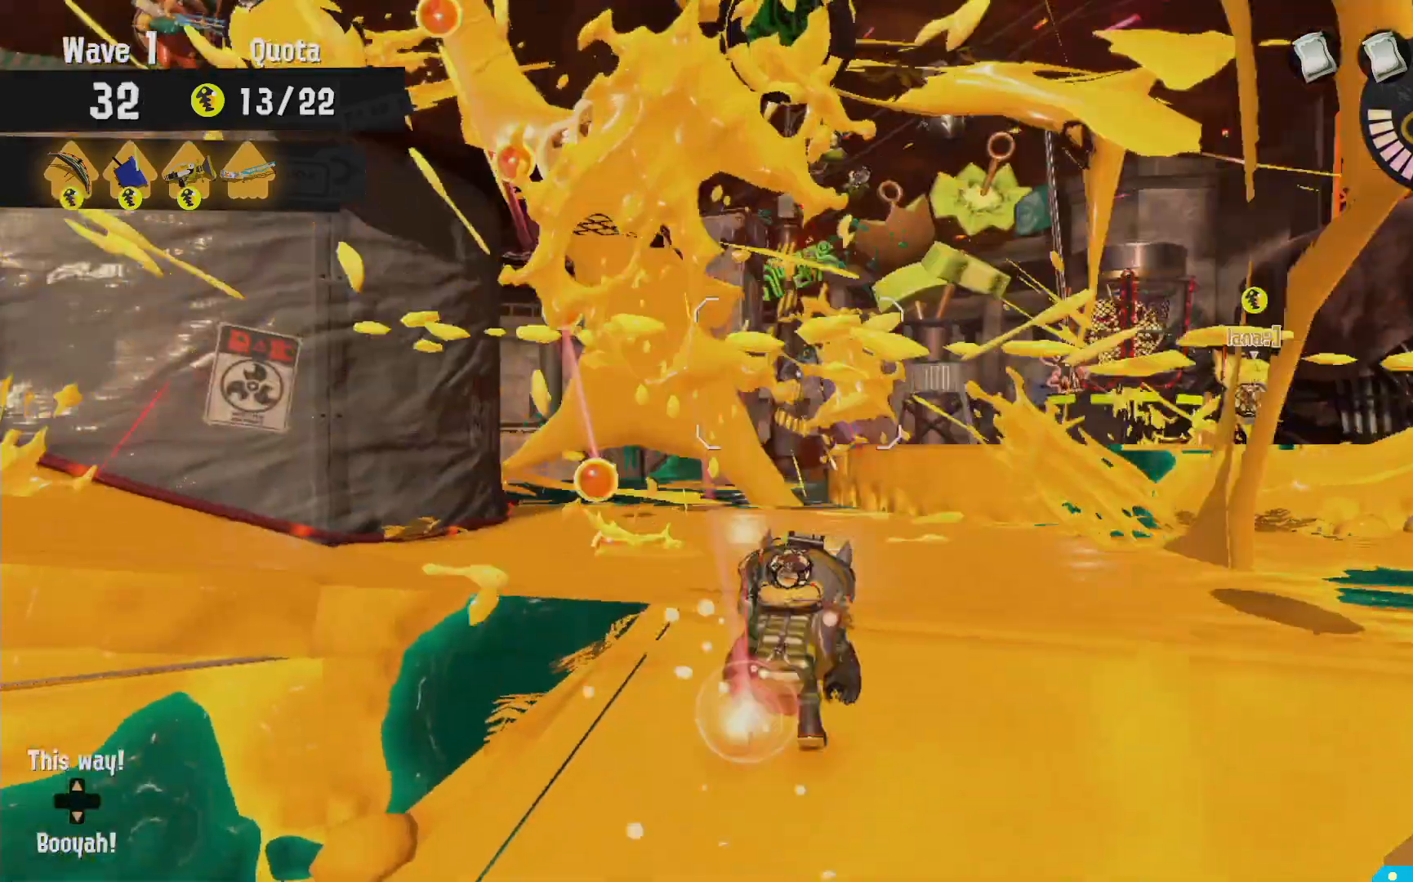
{"dt_ms": 500, "buttons": ["A"], "left_stick": "up-right", "right_stick": "center", "events": [[433, "A", "down"], [467, "L2", "up"]]}